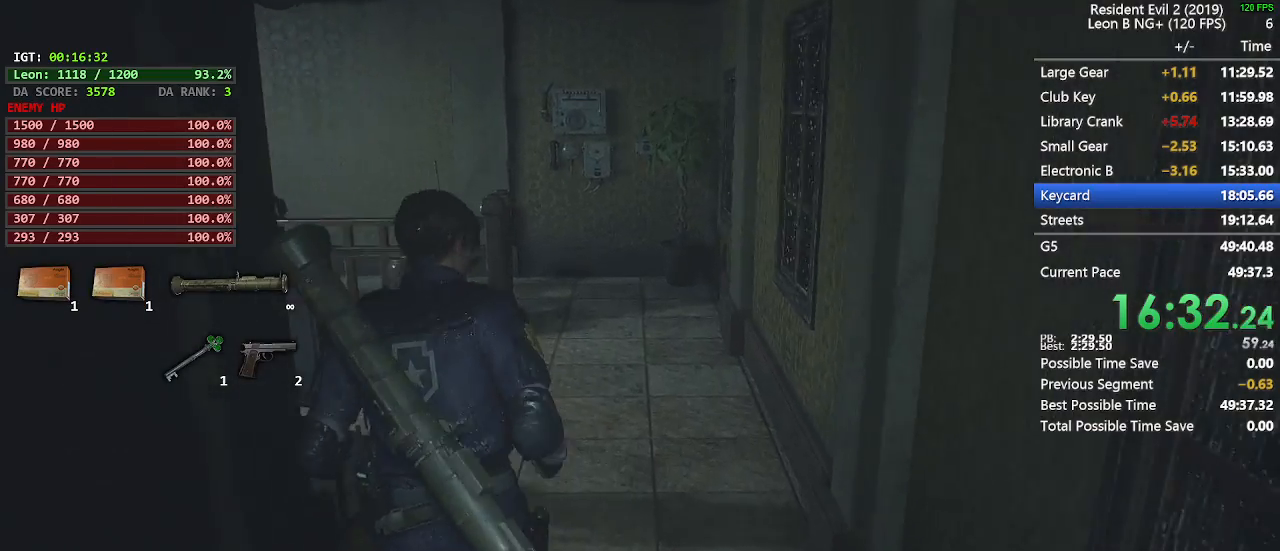
Gameplay with keyboard and mouse; each line is a JSON object with the keys and mouse buttons held at the frame after it. "events" lists presses ("down") and releases ("up") of "1", "2", "3", "4", "5", "a", "alt", "c", "caps_lock", "ctrl", "d", "e", "f", "g", "q", "r", "s", "shift", "space", "t", "tab", "v", "w", "x", "z", "mouse_left", "mouse_wheel" and "mouse_right" between this image and that frame as [ms after this image, input, new state], when the widget could be followed in between. "mouse_left", "mouse_wheel", "mouse_right" = the "left", "wheel", "right" buttons of the "mouse" list. No other keys are recorded. "wheel" means that the mouse wheel is clicked or scrolled. Not read: mouse_move.
{"keys": ["shift", "w"], "mouse": [], "events": []}
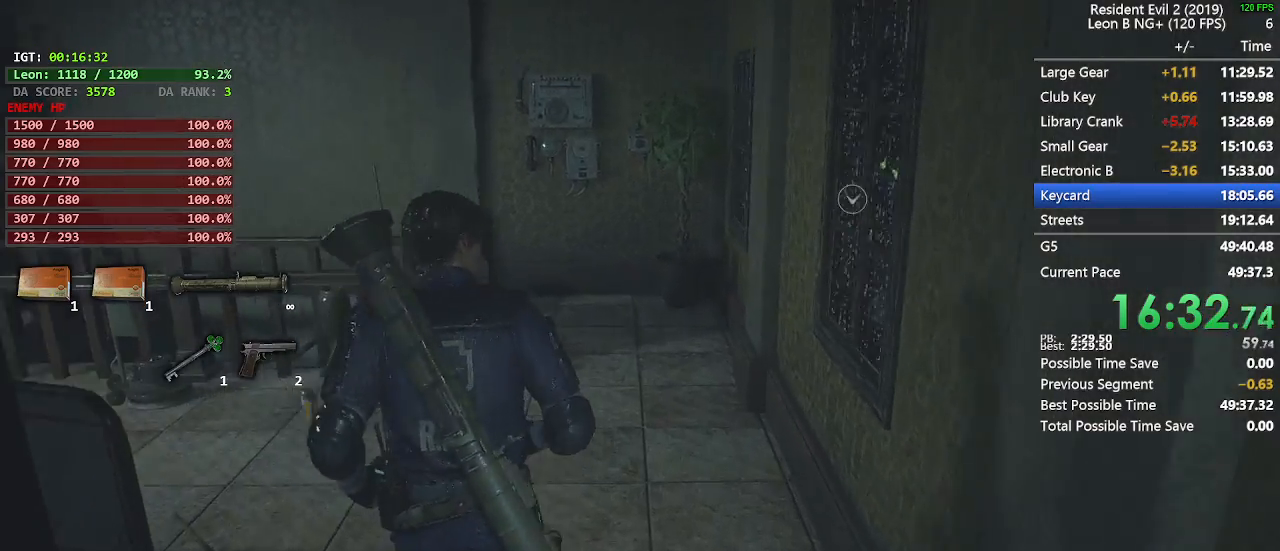
{"keys": ["shift", "w"], "mouse": [], "events": []}
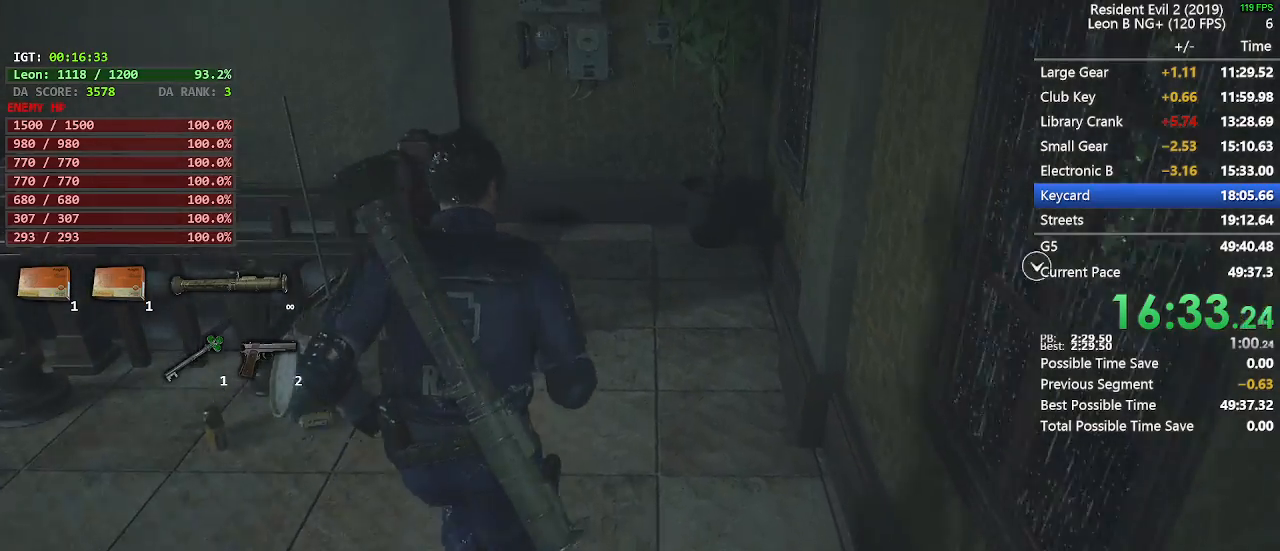
{"keys": ["shift", "w"], "mouse": [], "events": []}
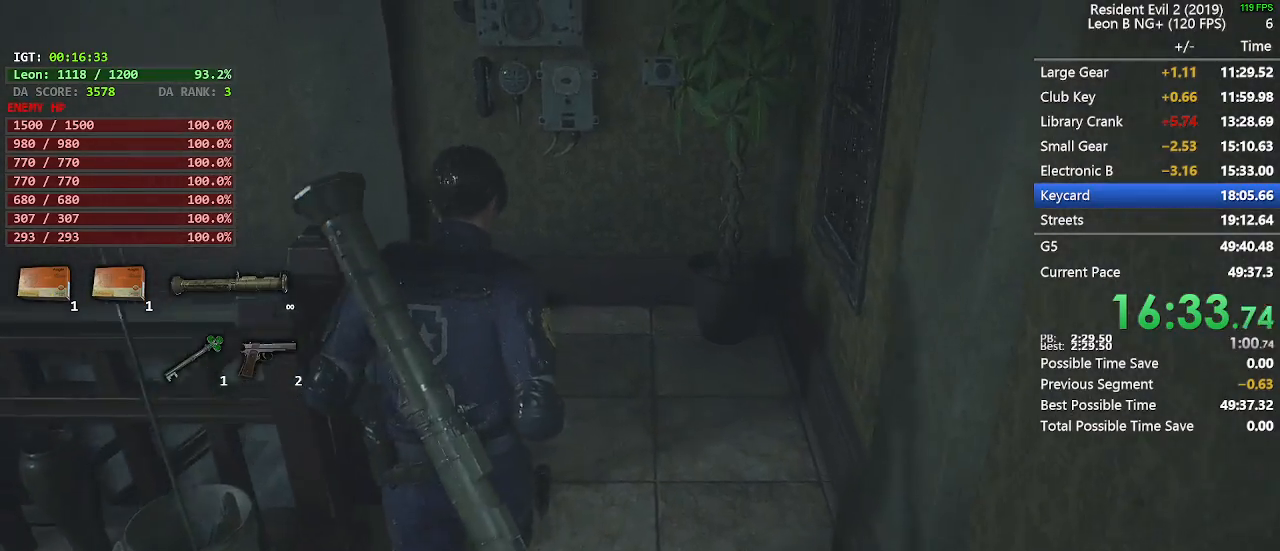
{"keys": ["shift", "w"], "mouse": [], "events": []}
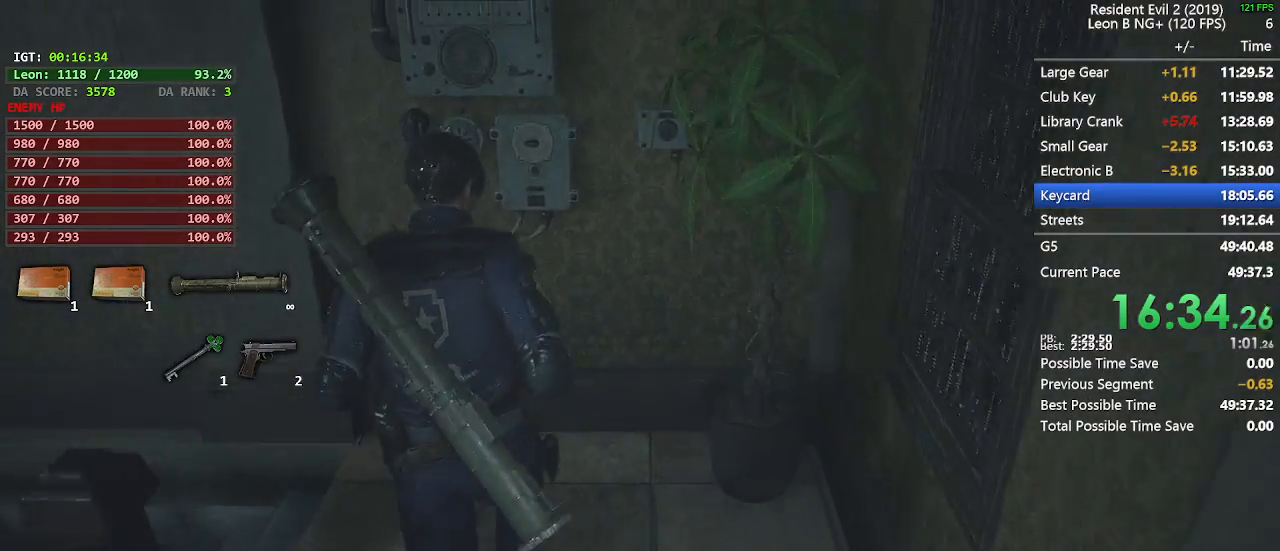
{"keys": ["shift", "w"], "mouse": [], "events": [[83, "a", "down"], [83, "w", "up"], [233, "a", "up"], [233, "w", "down"]]}
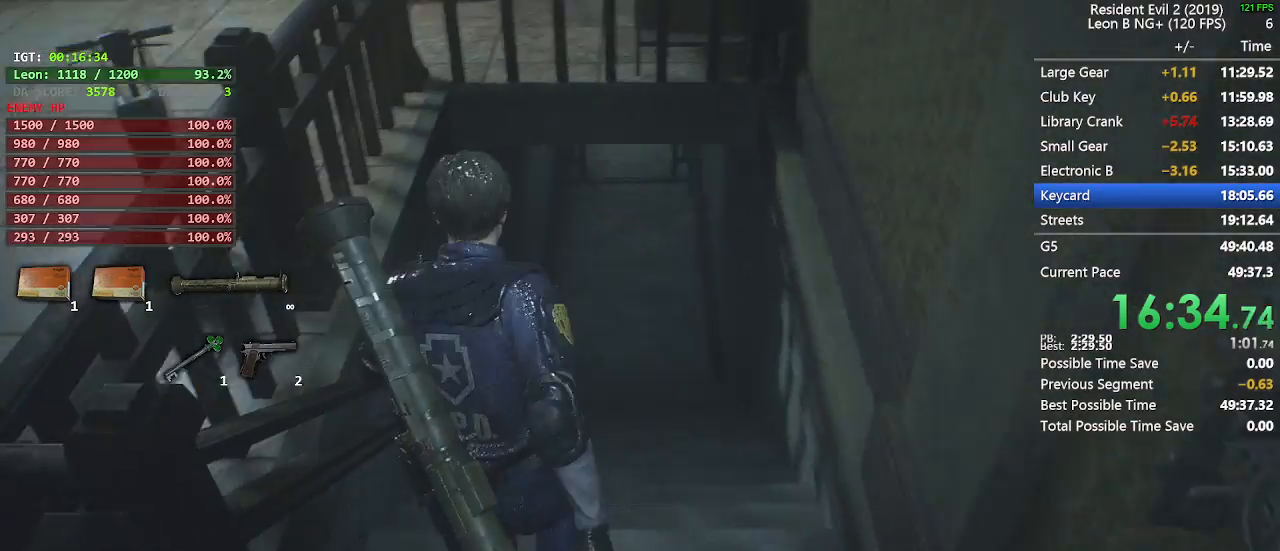
{"keys": ["shift", "w"], "mouse": [], "events": []}
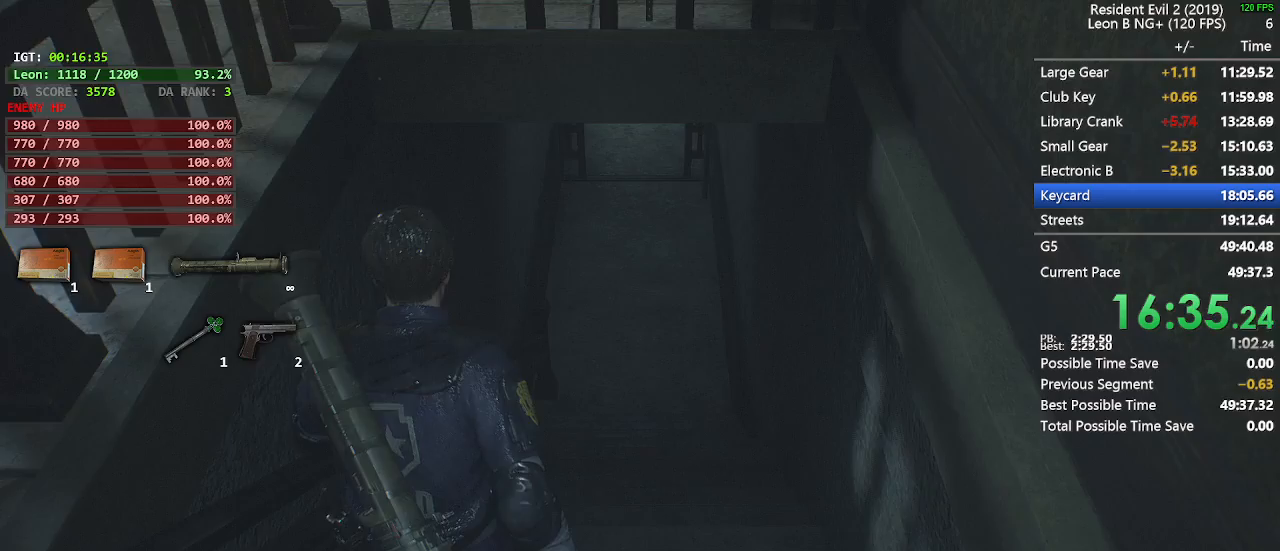
{"keys": ["shift", "w"], "mouse": [], "events": []}
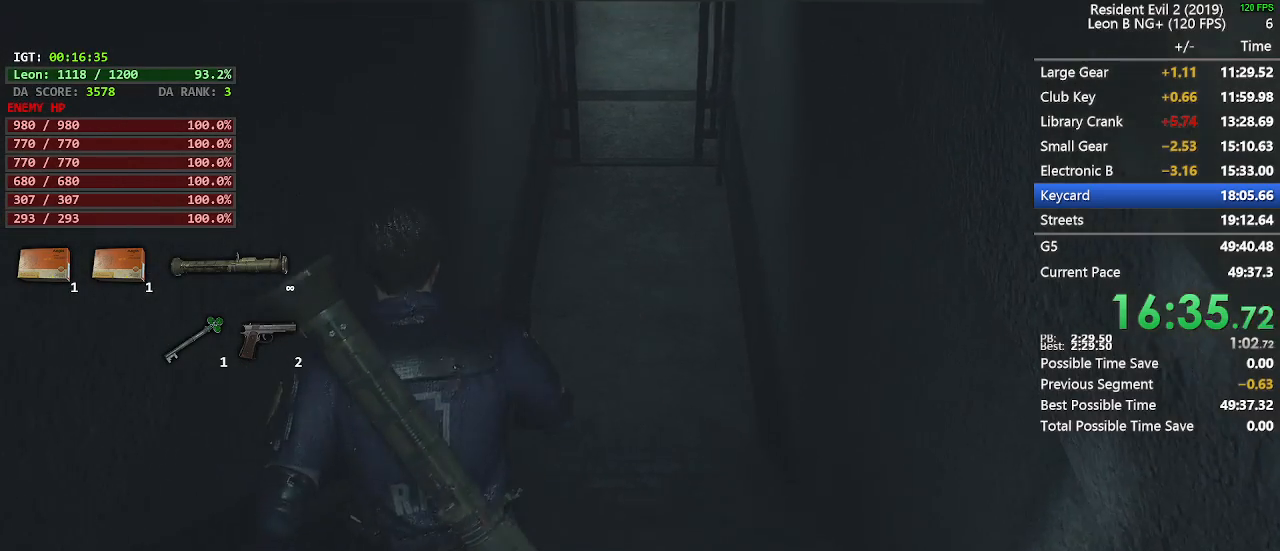
{"keys": ["shift", "w"], "mouse": [], "events": []}
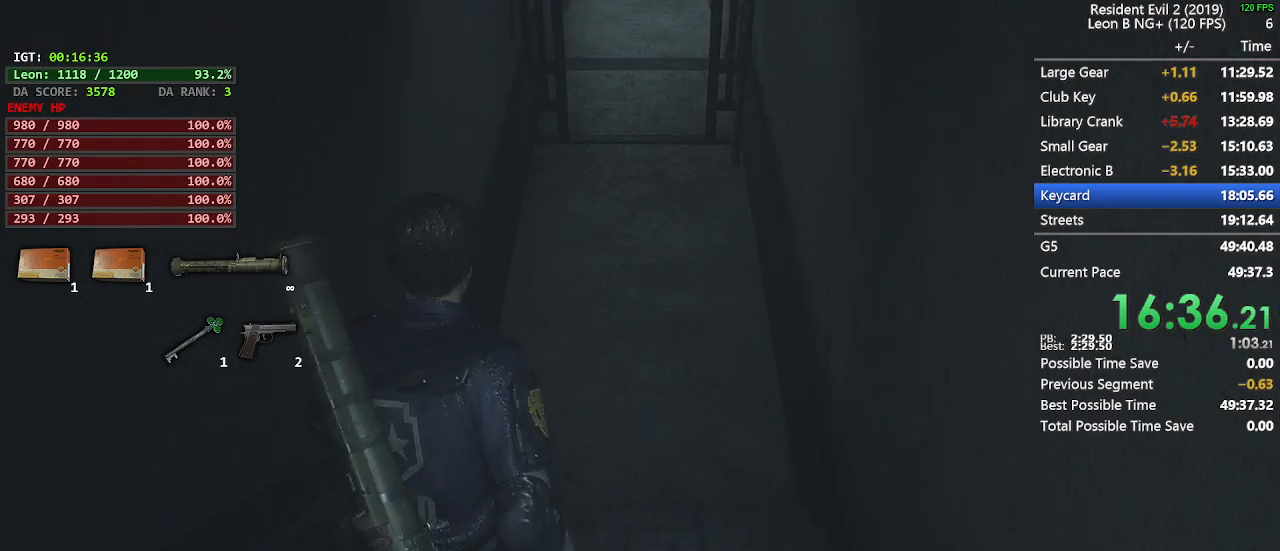
{"keys": ["shift", "w"], "mouse": [], "events": []}
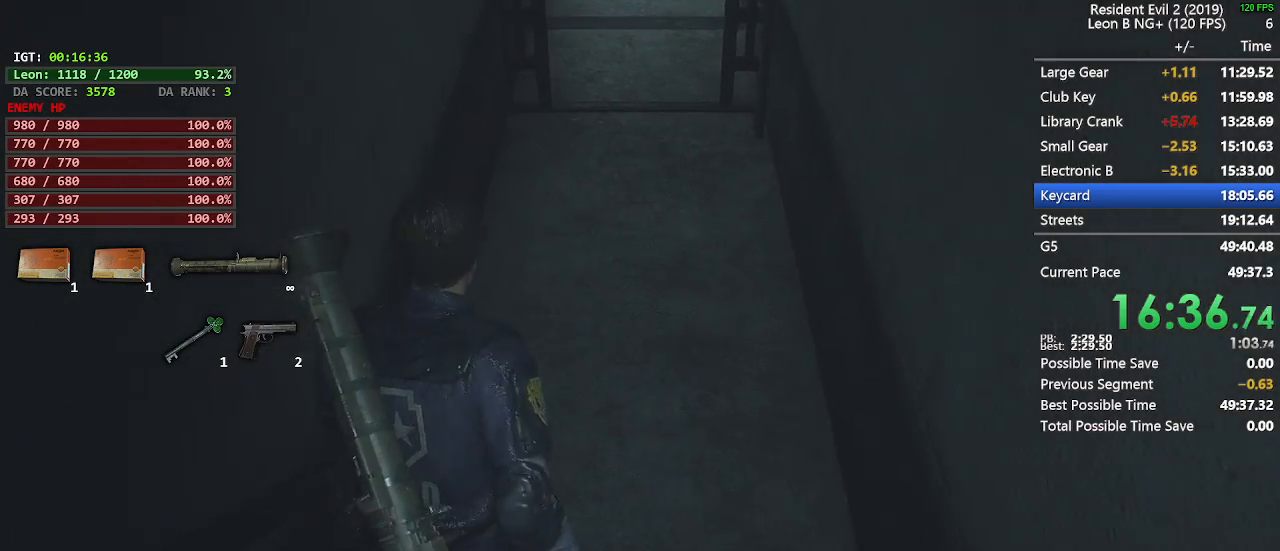
{"keys": ["shift", "w"], "mouse": [], "events": []}
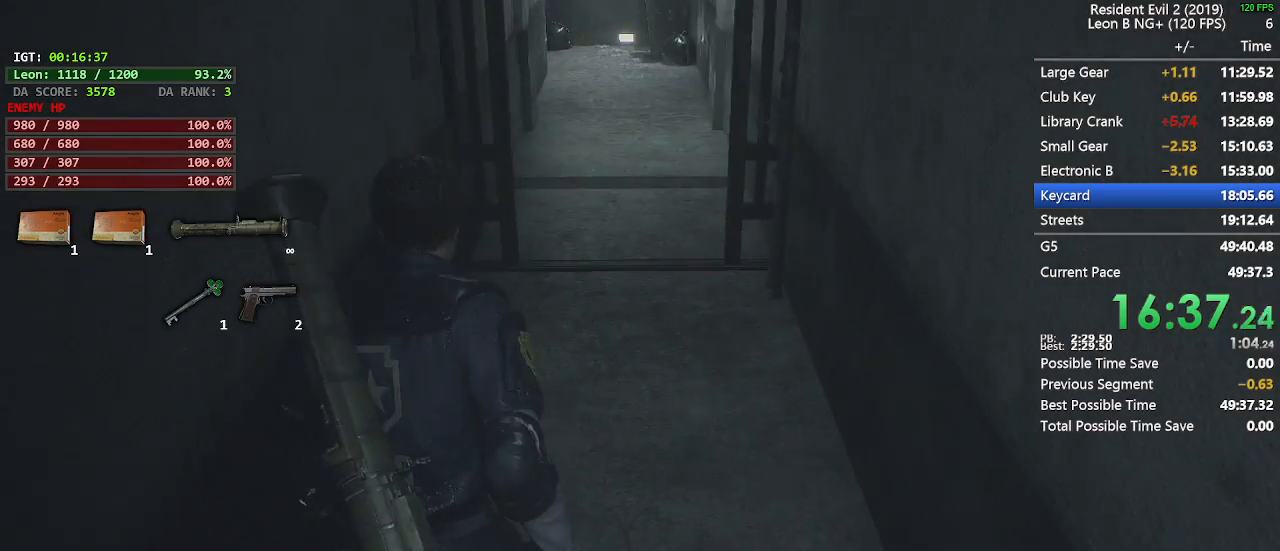
{"keys": ["shift", "w"], "mouse": [], "events": []}
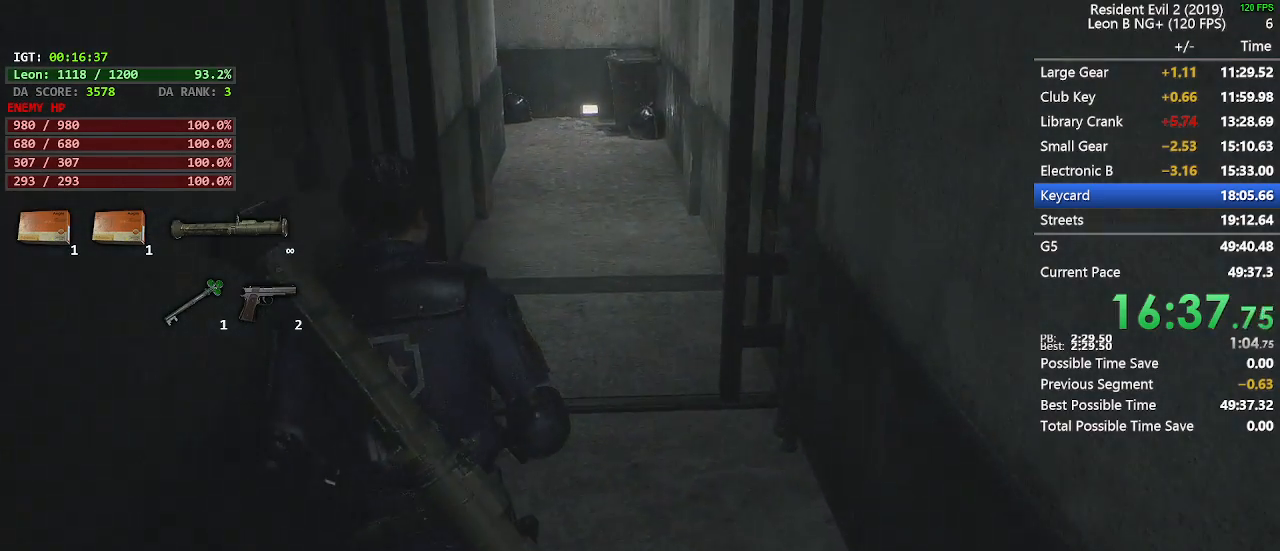
{"keys": ["shift", "w"], "mouse": [], "events": []}
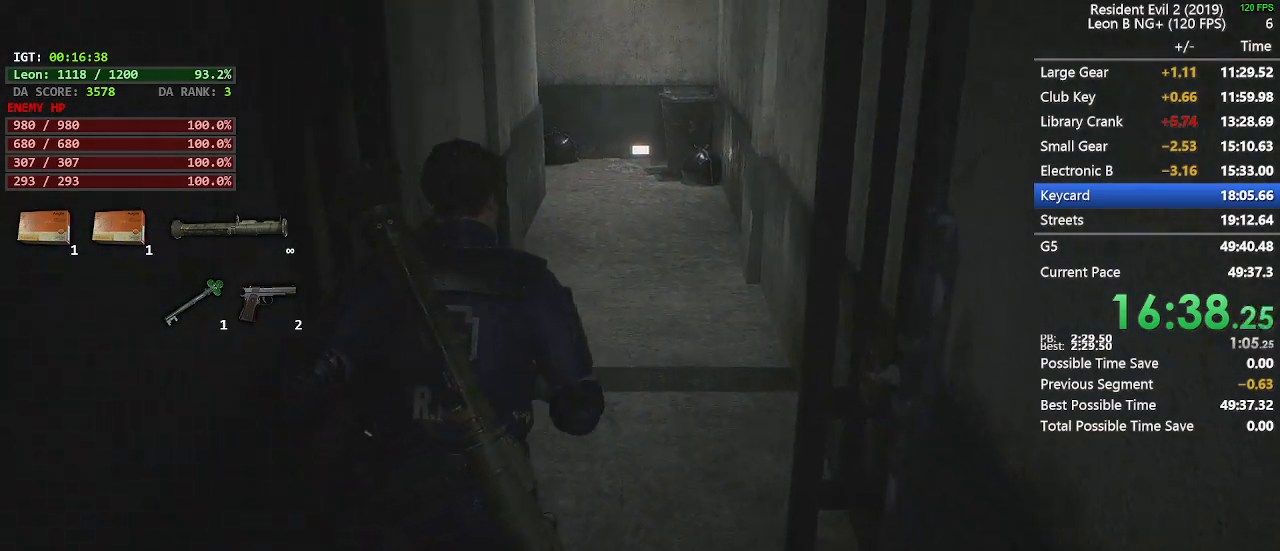
{"keys": ["shift", "w"], "mouse": [], "events": []}
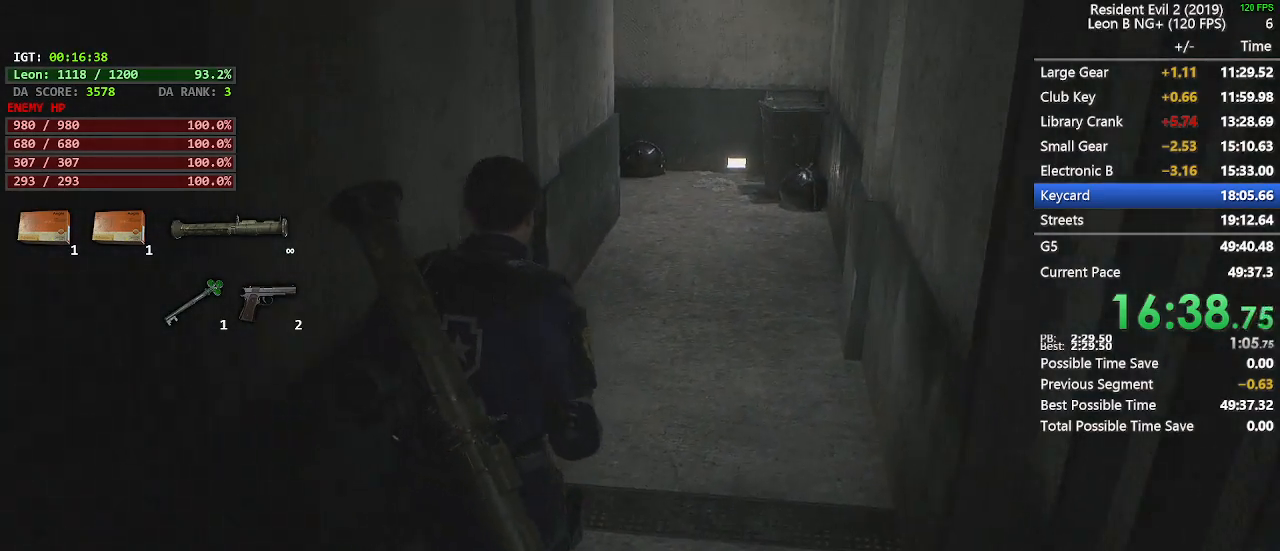
{"keys": ["shift", "w"], "mouse": [], "events": []}
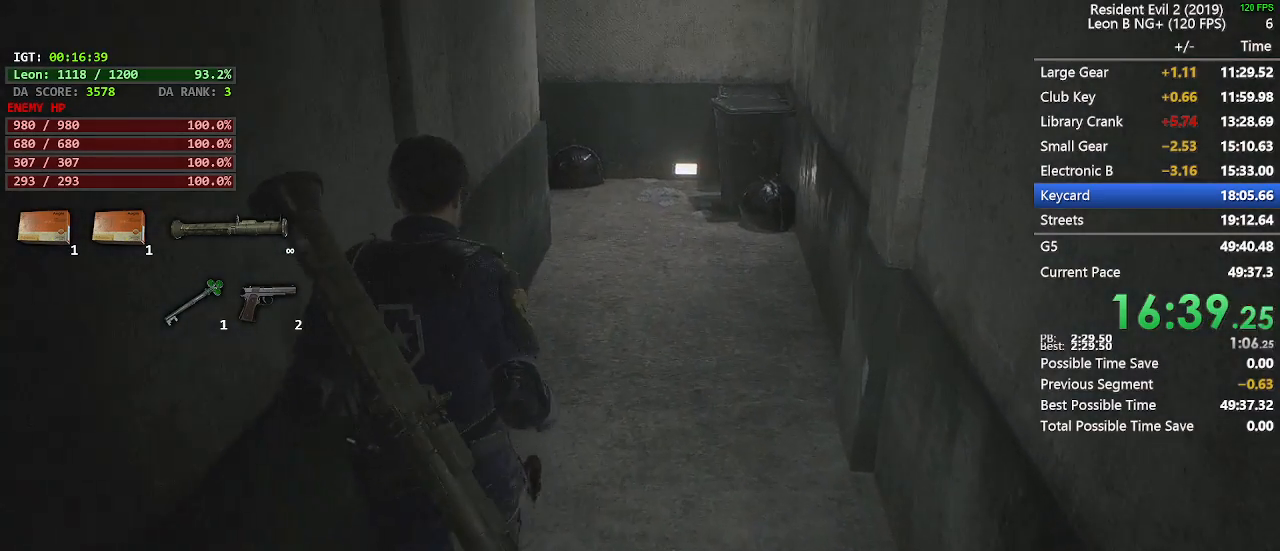
{"keys": ["shift", "w"], "mouse": [], "events": []}
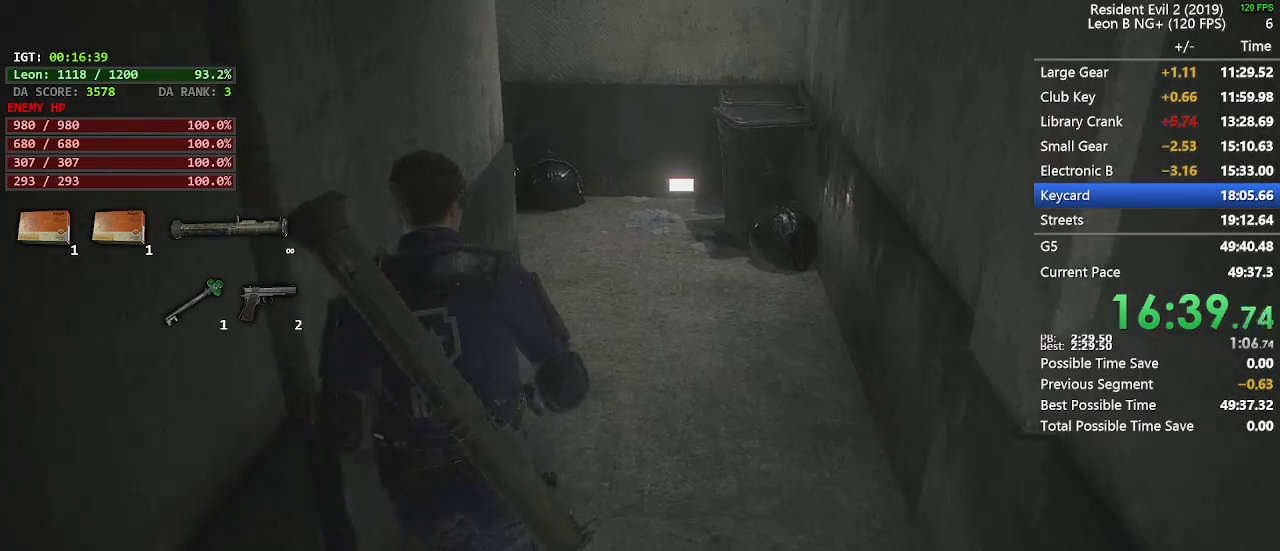
{"keys": ["shift", "w"], "mouse": [], "events": []}
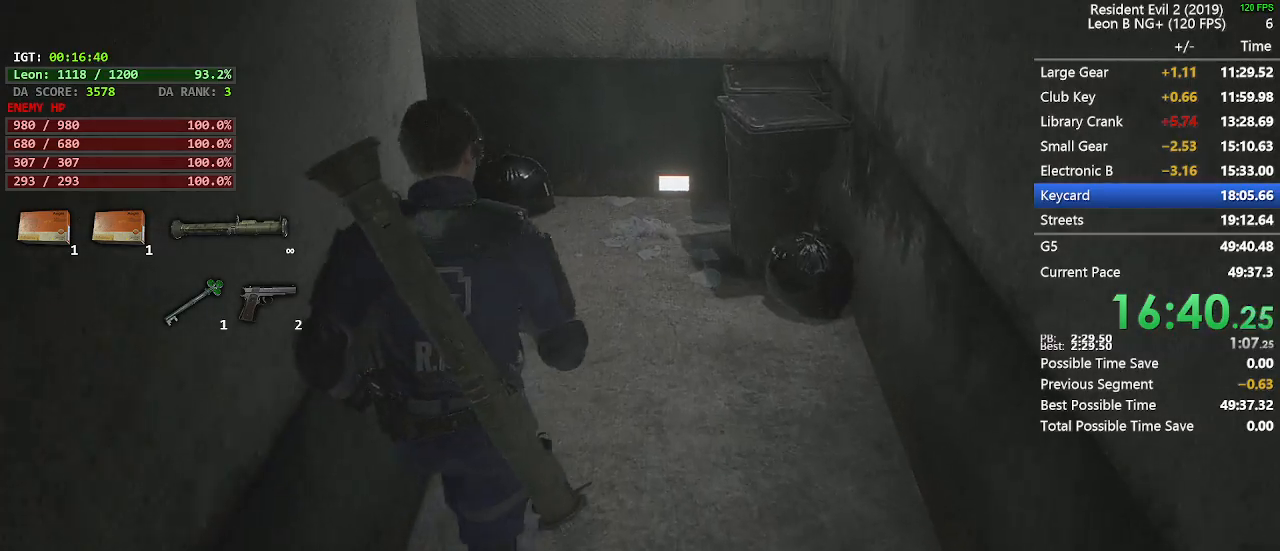
{"keys": ["shift", "w"], "mouse": [], "events": []}
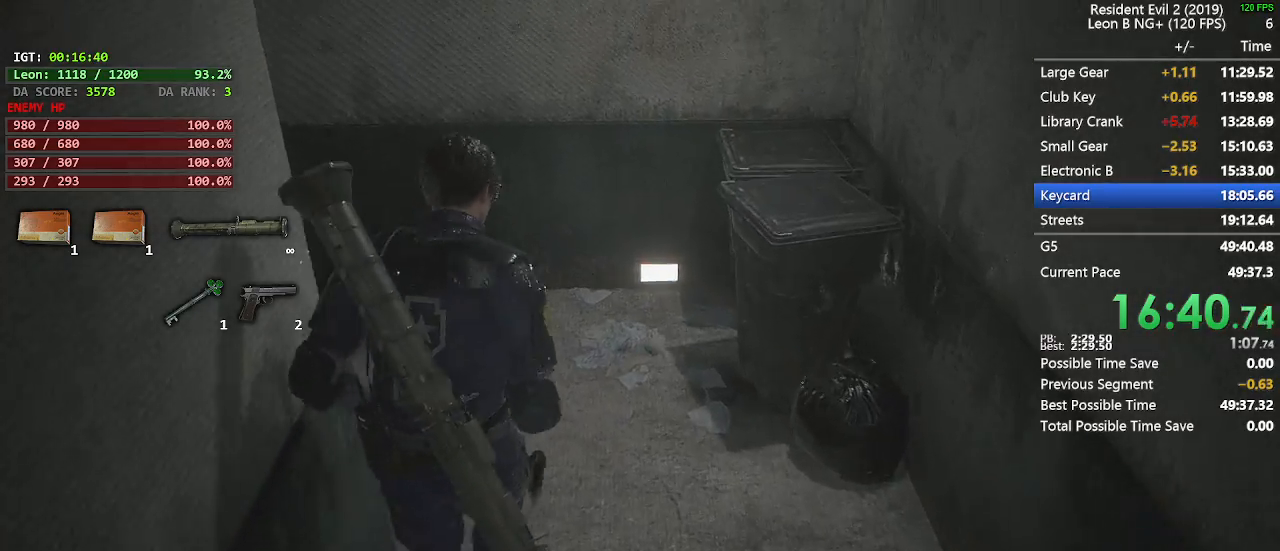
{"keys": ["shift", "w"], "mouse": [], "events": [[333, "a", "down"], [333, "w", "up"], [433, "a", "up"], [433, "w", "down"]]}
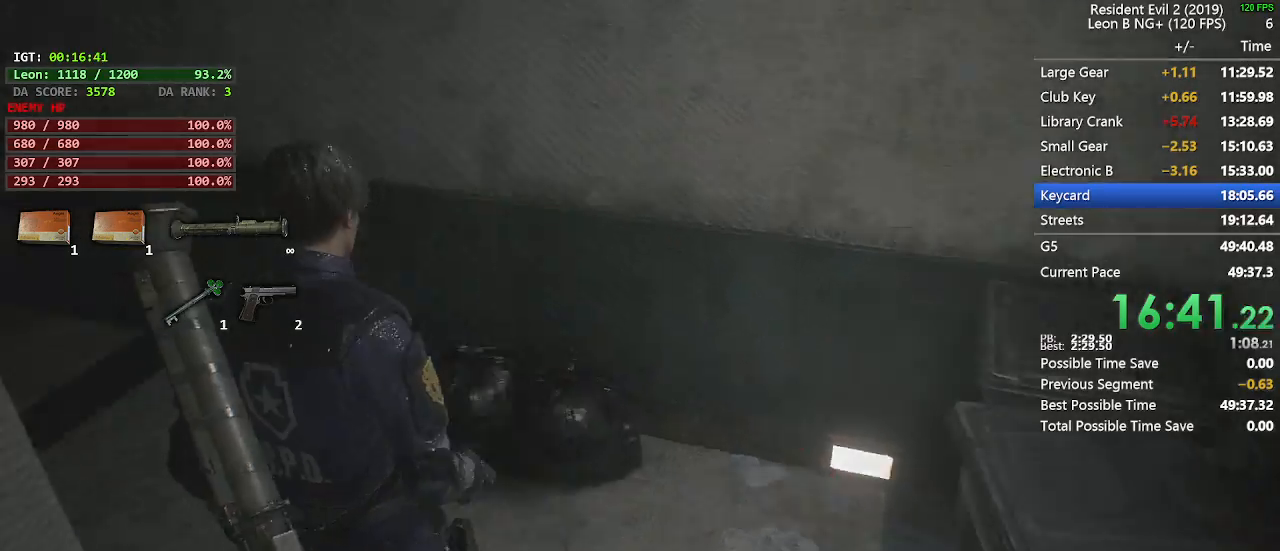
{"keys": ["shift", "w"], "mouse": [], "events": []}
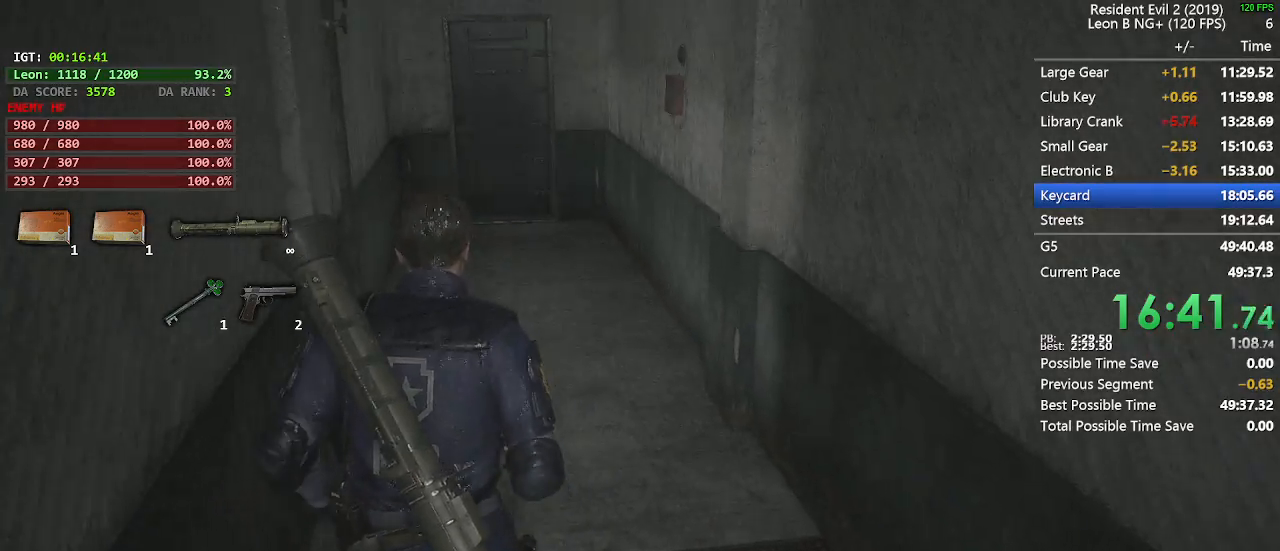
{"keys": ["shift", "w"], "mouse": [], "events": []}
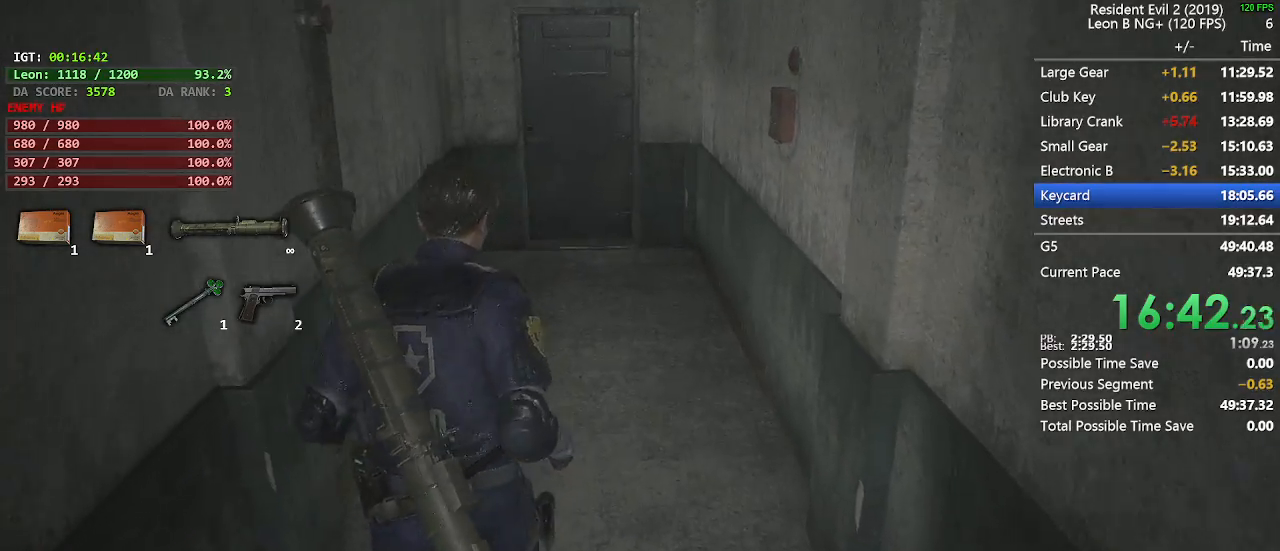
{"keys": ["shift", "w"], "mouse": [], "events": []}
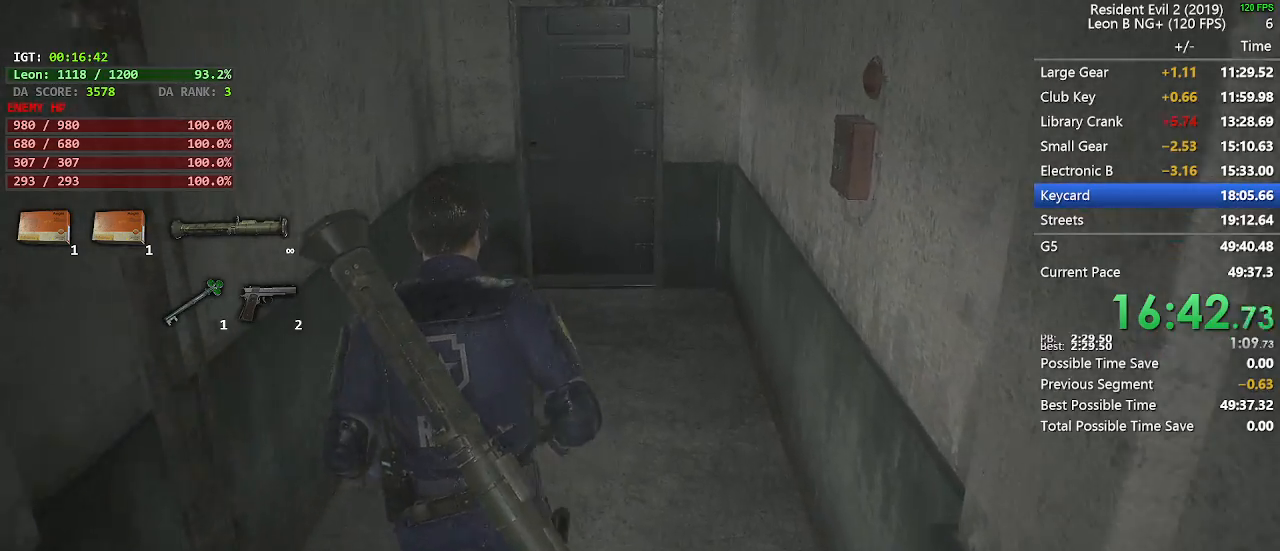
{"keys": ["shift", "w"], "mouse": [], "events": []}
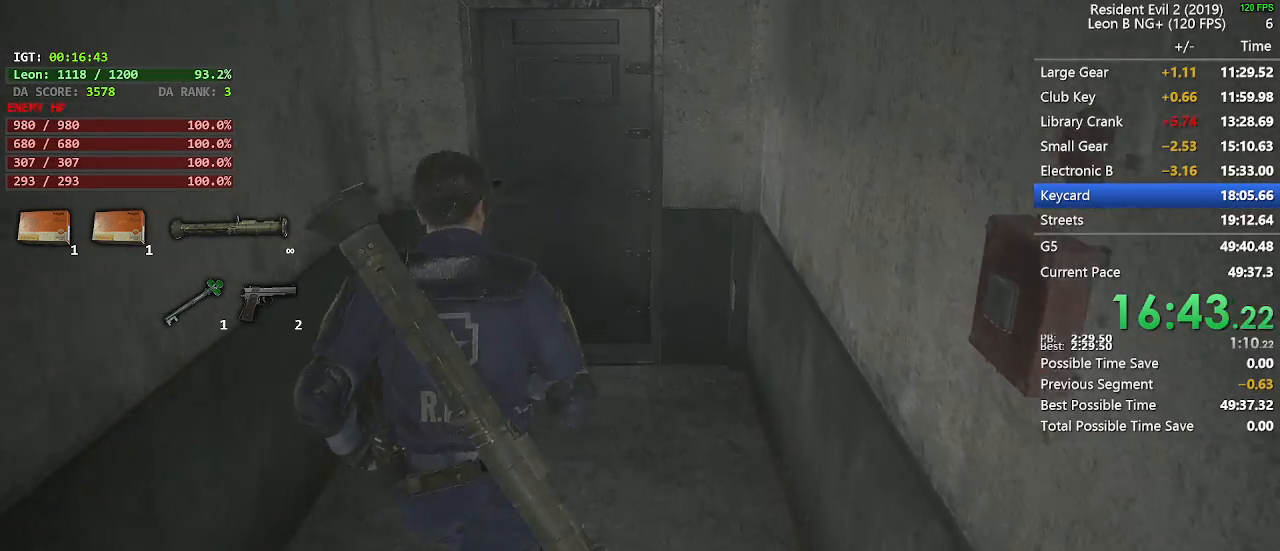
{"keys": ["shift", "w"], "mouse": ["left"], "events": [[467, "mouse_left", "down"]]}